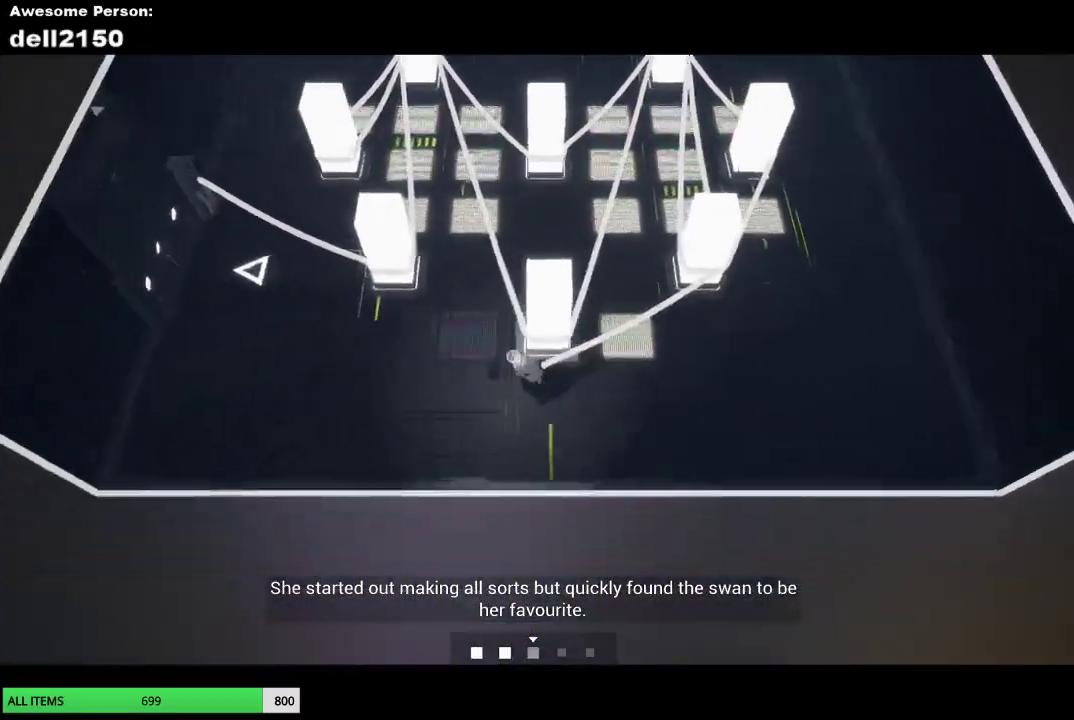
Gameplay with a controller (PlayStation layout); each line is a JSON object with the inputs held at the frame after it. "button_events" lists button changes between this image and that frame as [ms after this image, input, new state], when the widget could be followed in between (sticks are given only as held states). Not read: R3 right_stick.
{"buttons": [], "left_stick": "up-left", "button_events": []}
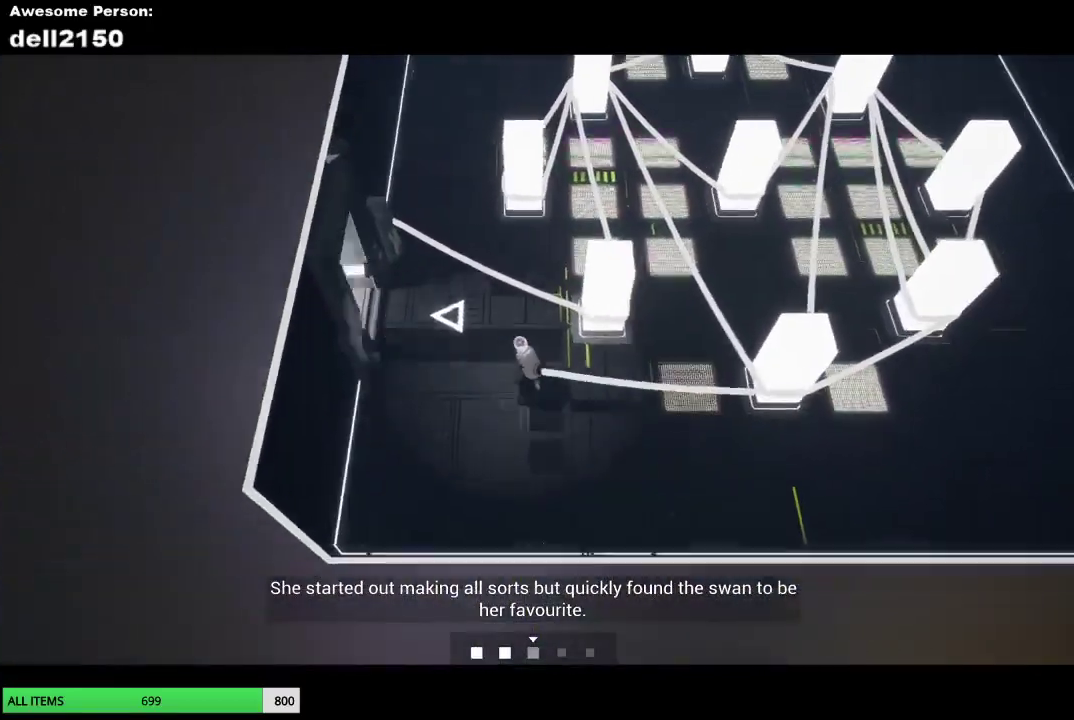
{"buttons": [], "left_stick": "up-left", "button_events": []}
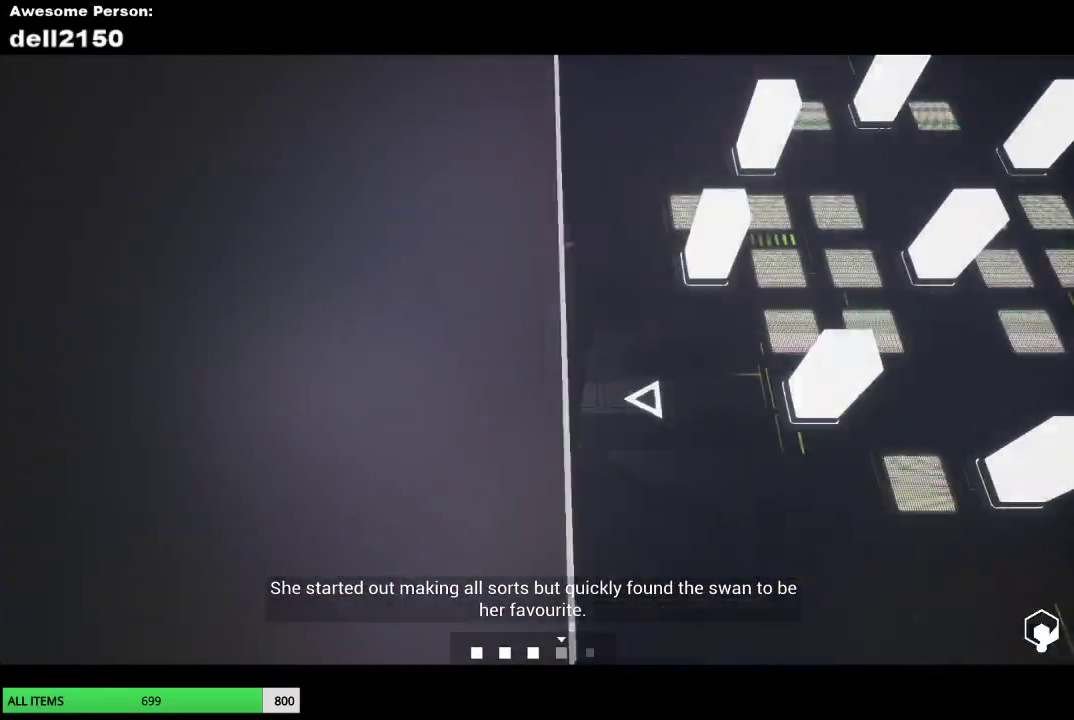
{"buttons": [], "left_stick": "down-right", "button_events": []}
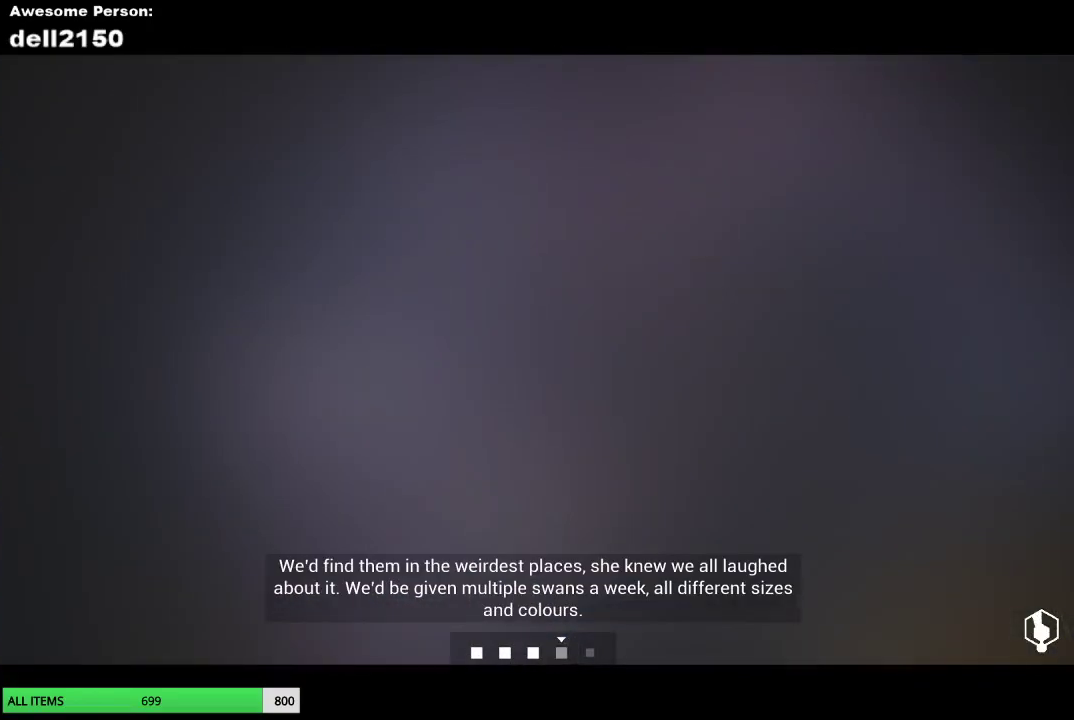
{"buttons": [], "left_stick": "down-right", "button_events": []}
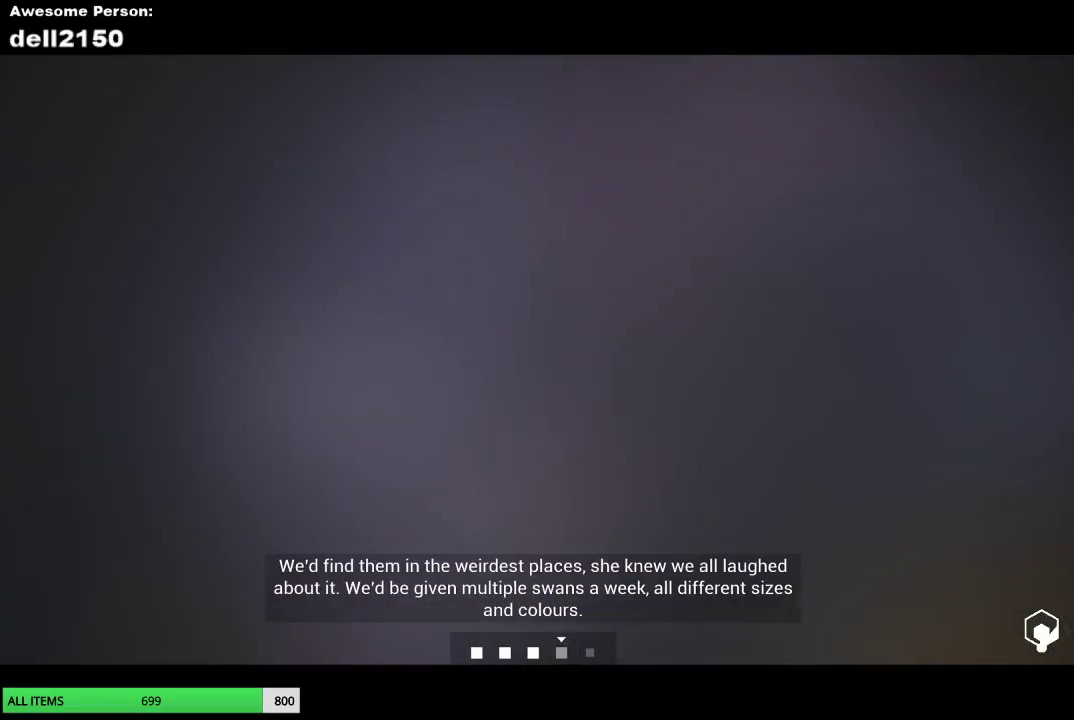
{"buttons": [], "left_stick": "down-right", "button_events": []}
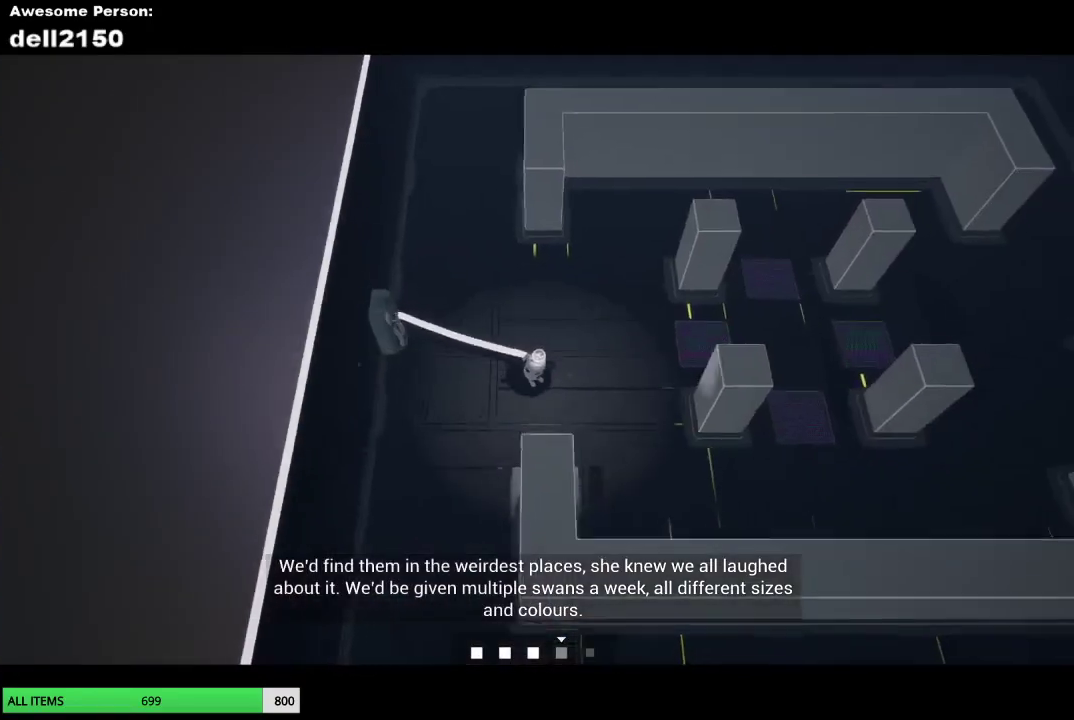
{"buttons": [], "left_stick": "up", "button_events": []}
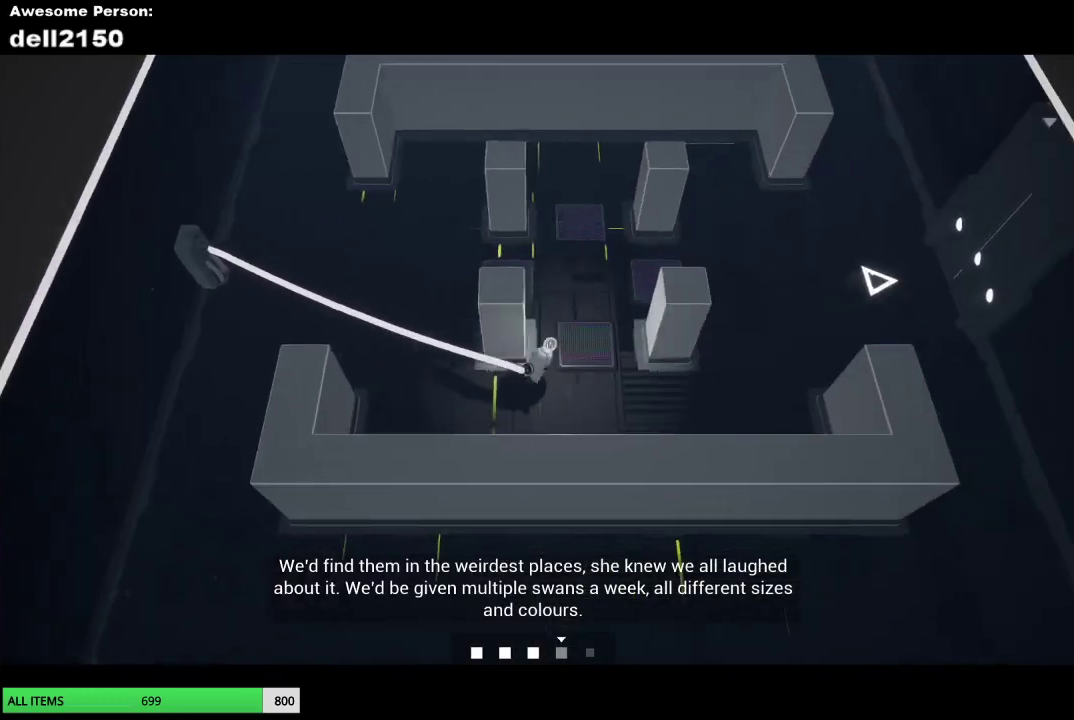
{"buttons": [], "left_stick": "up", "button_events": []}
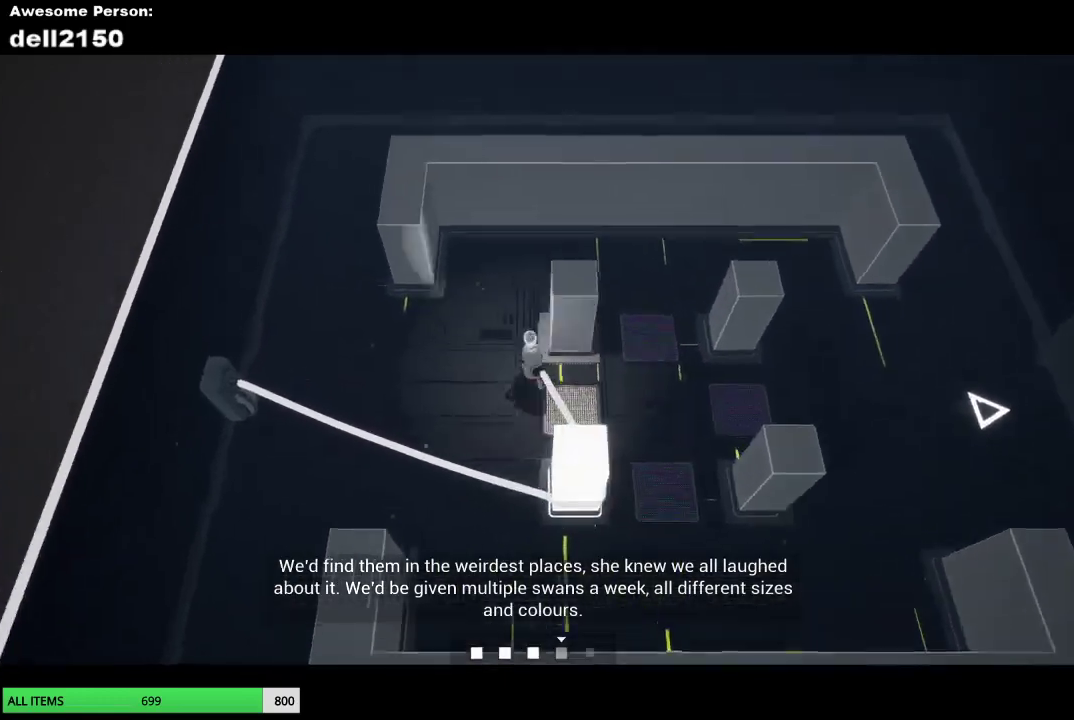
{"buttons": [], "left_stick": "down-right", "button_events": []}
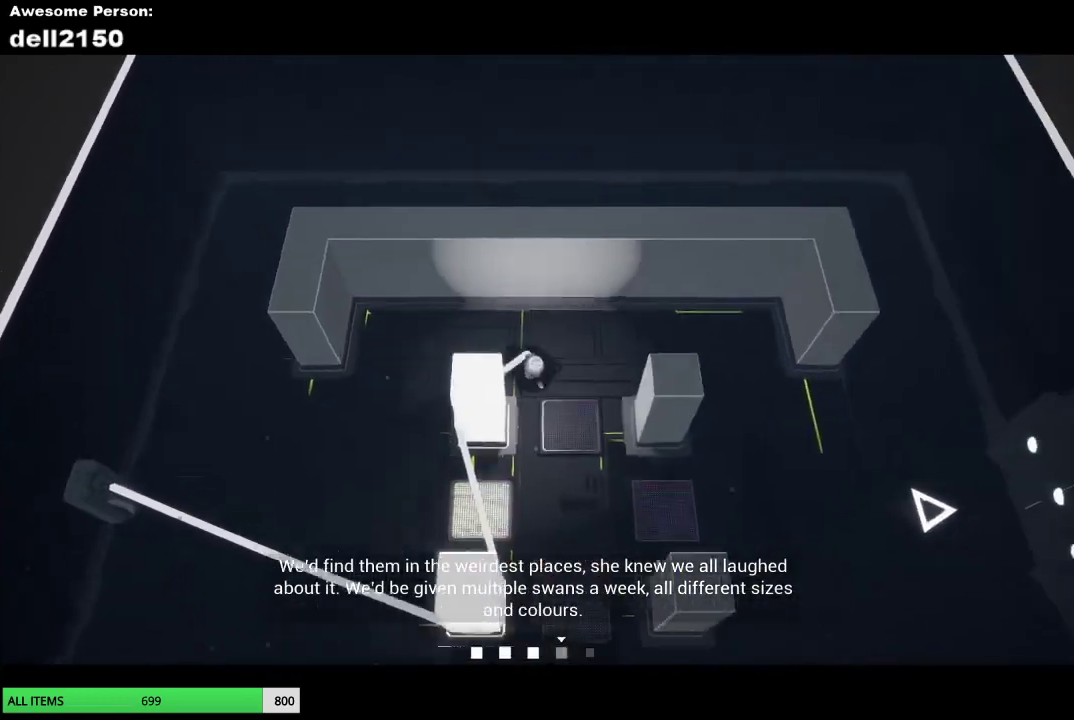
{"buttons": [], "left_stick": "up", "button_events": []}
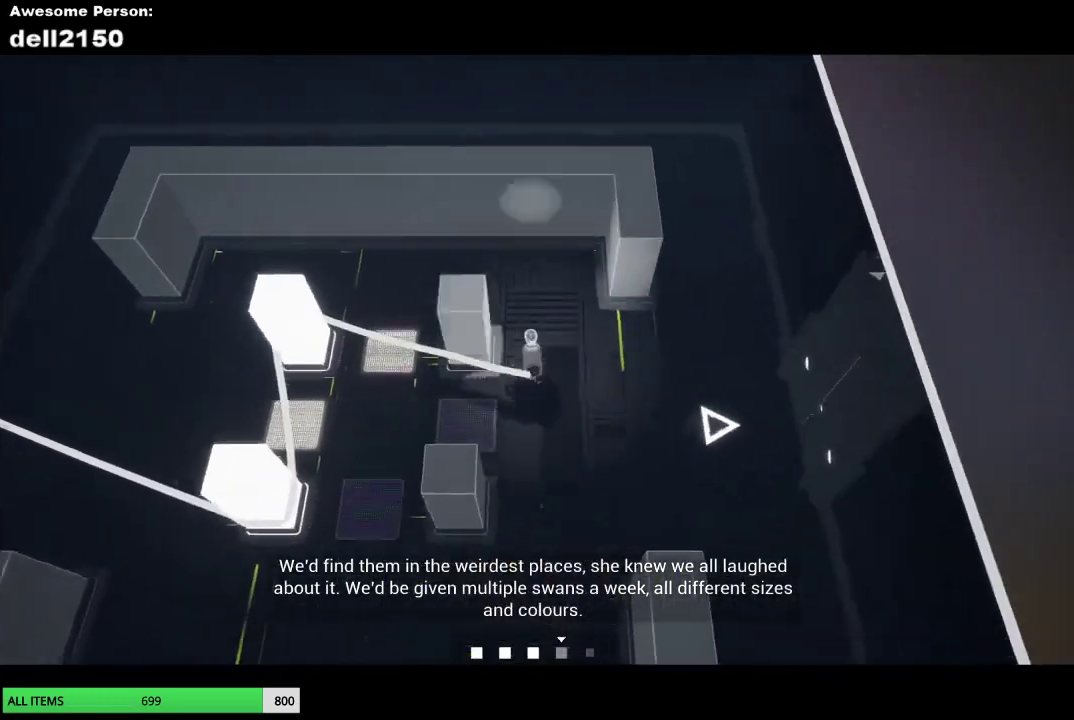
{"buttons": [], "left_stick": "left", "button_events": []}
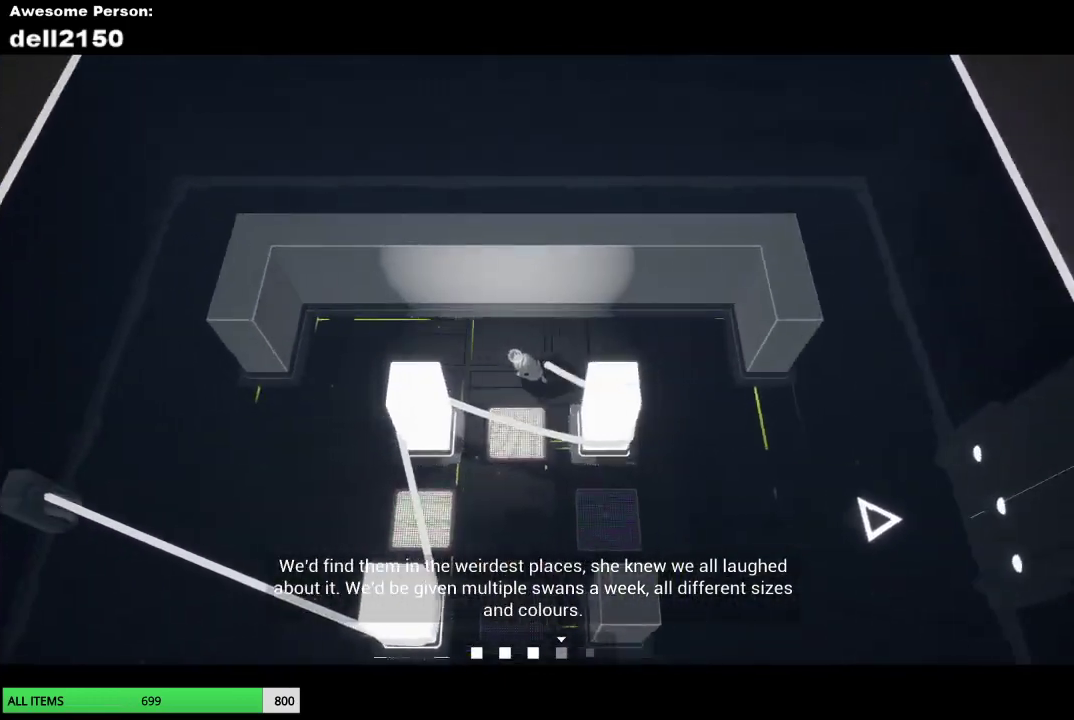
{"buttons": [], "left_stick": "up-left", "button_events": []}
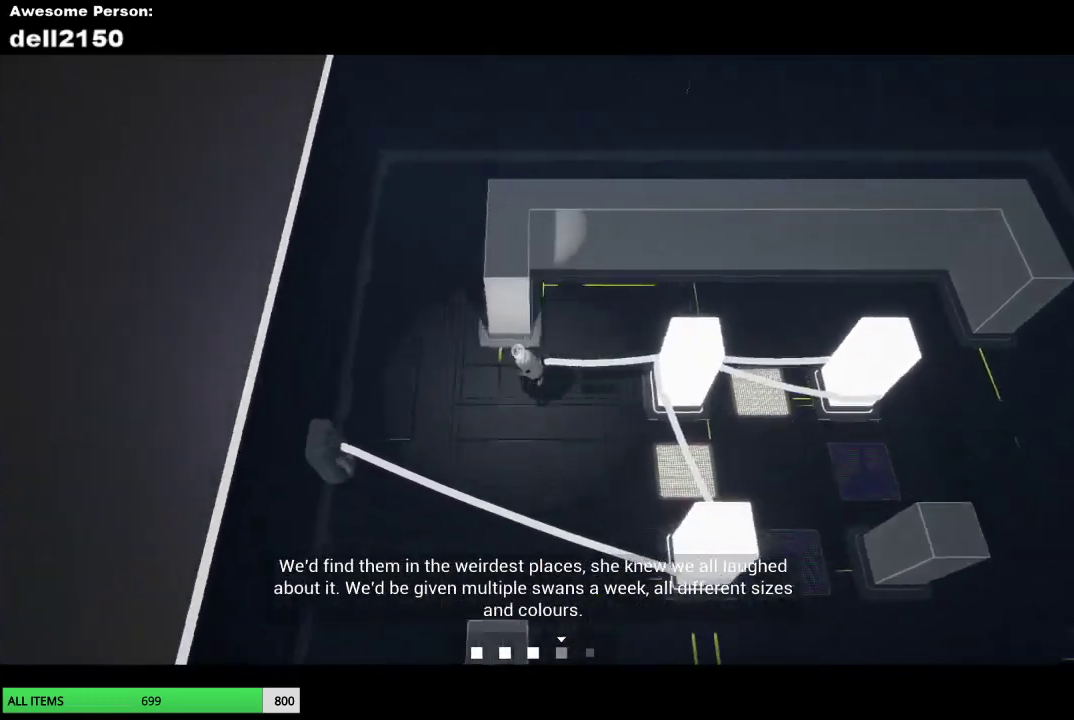
{"buttons": [], "left_stick": "right", "button_events": []}
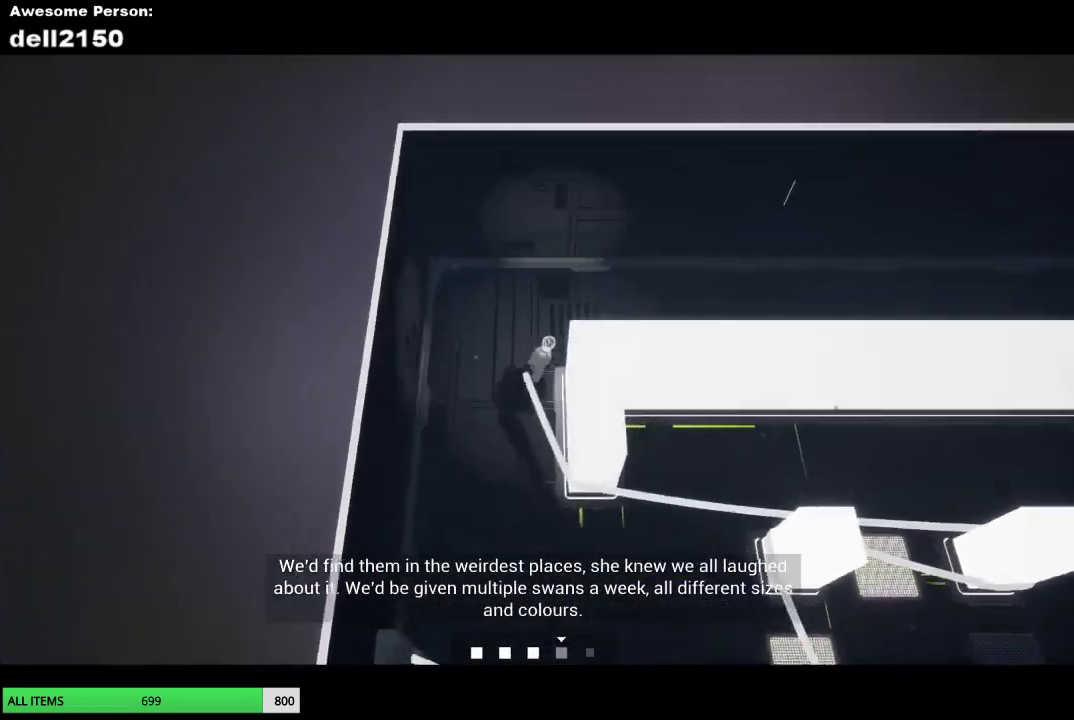
{"buttons": [], "left_stick": "right", "button_events": []}
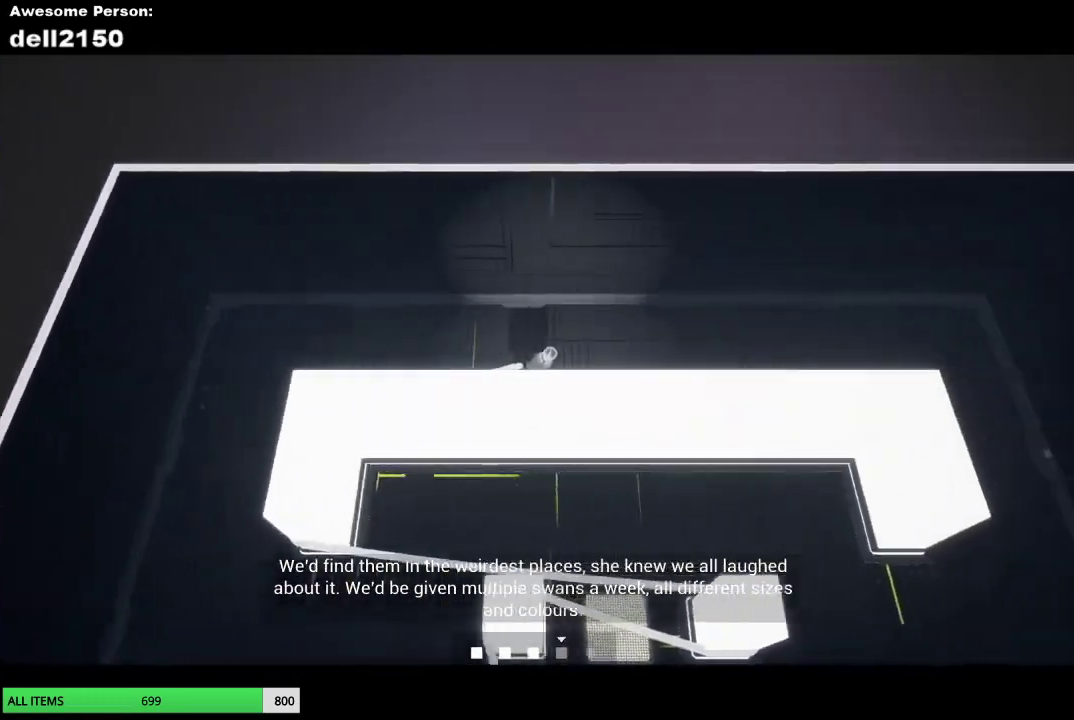
{"buttons": [], "left_stick": "right", "button_events": []}
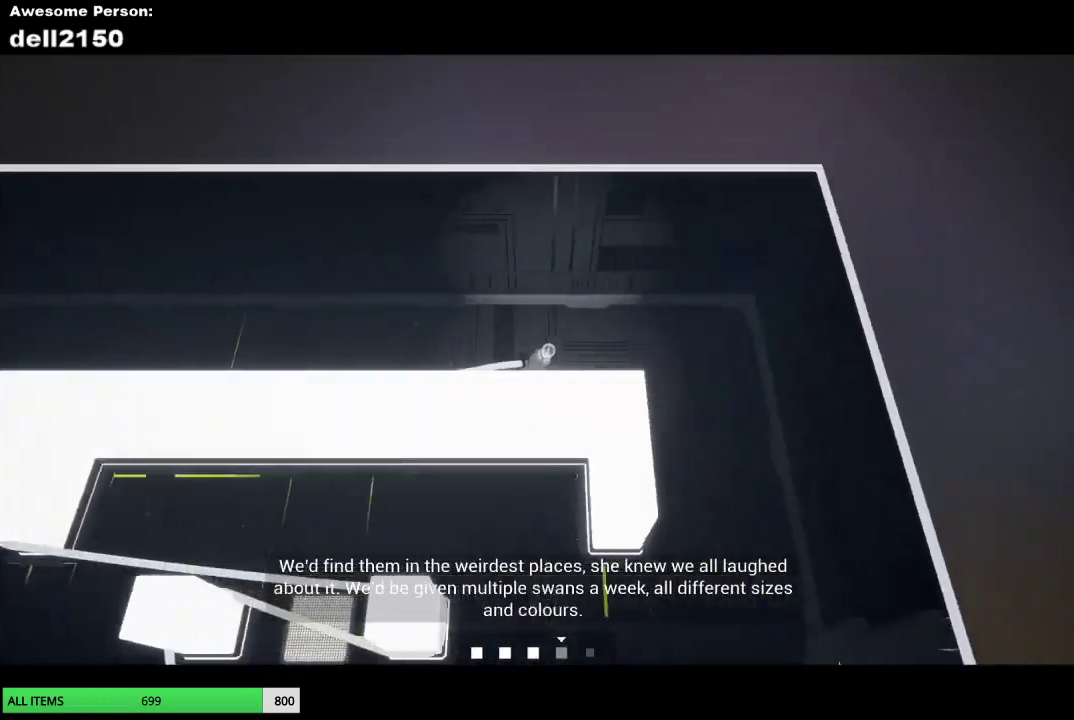
{"buttons": [], "left_stick": "down-left", "button_events": []}
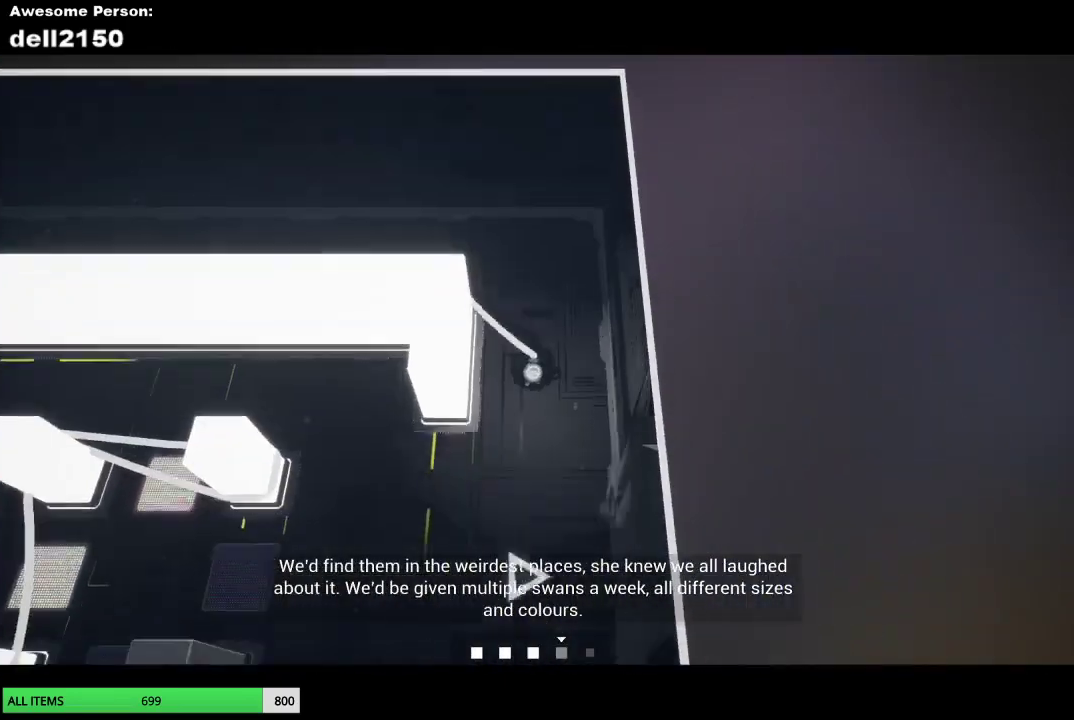
{"buttons": [], "left_stick": "left", "button_events": []}
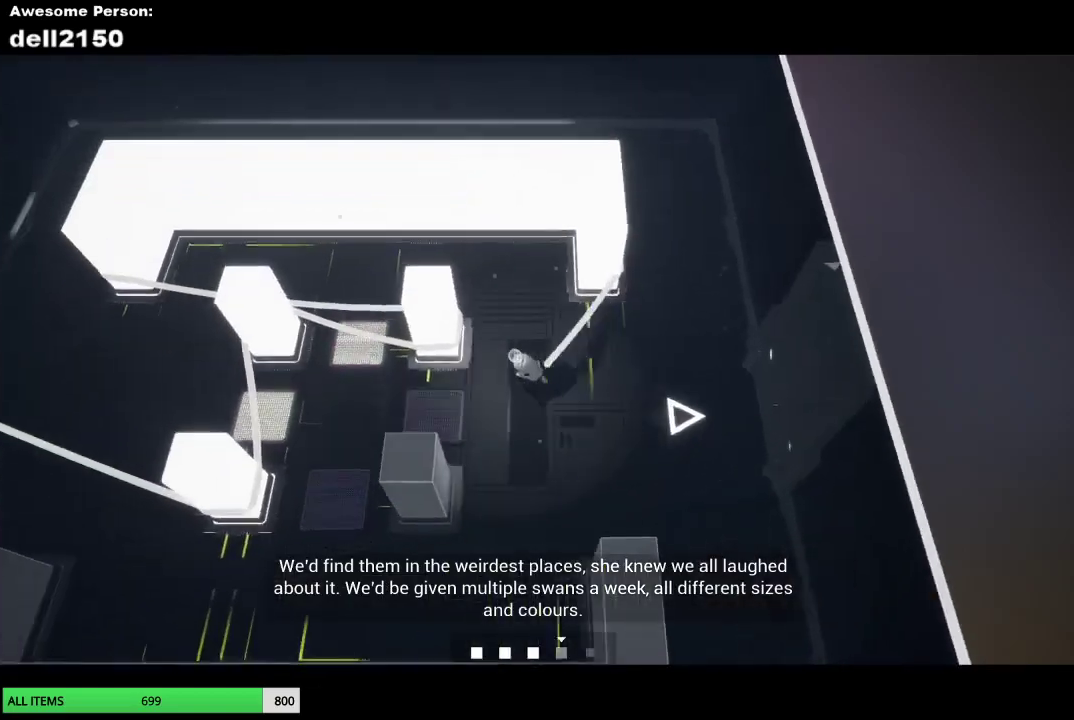
{"buttons": [], "left_stick": "down-left", "button_events": []}
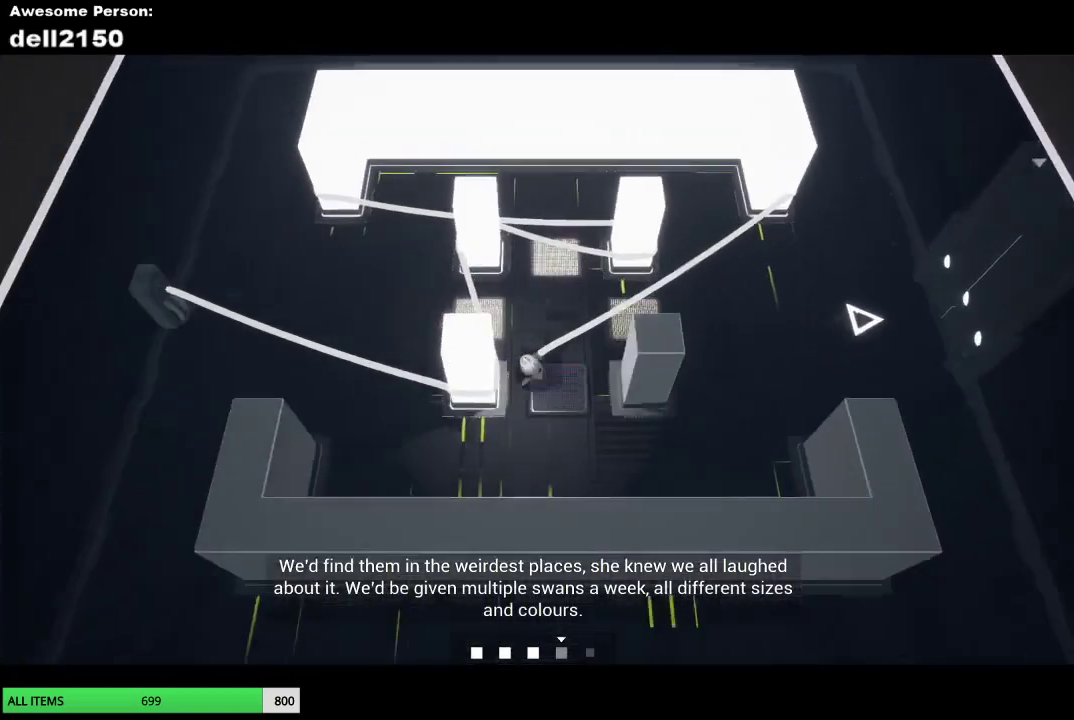
{"buttons": [], "left_stick": "up-left", "button_events": []}
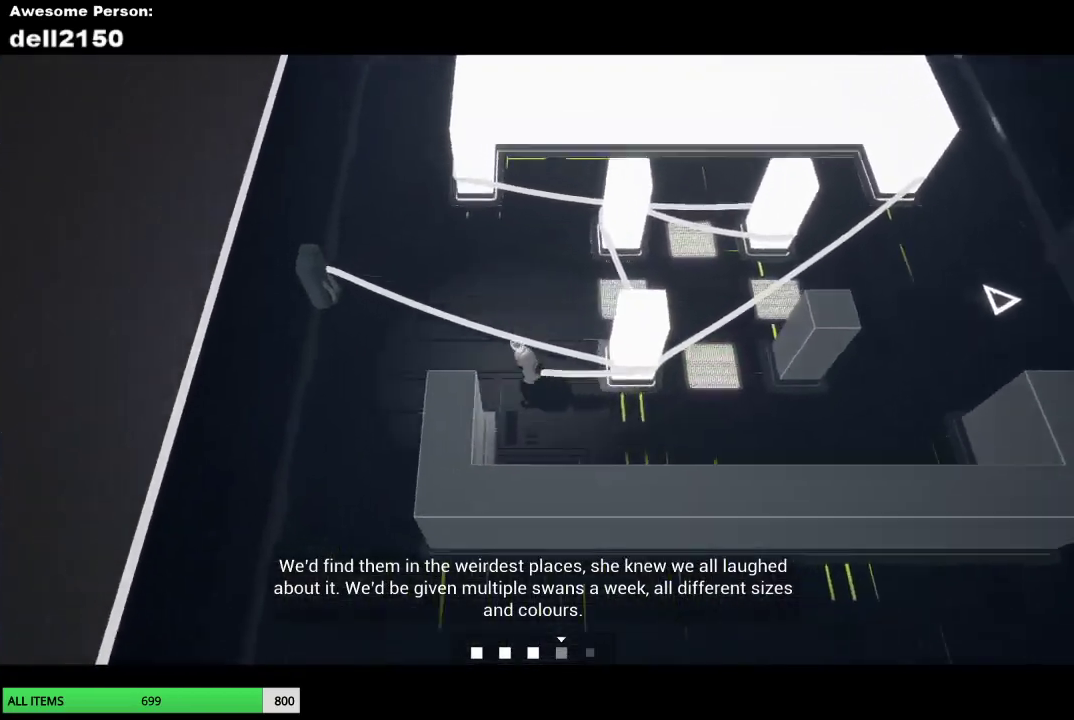
{"buttons": [], "left_stick": "down", "button_events": []}
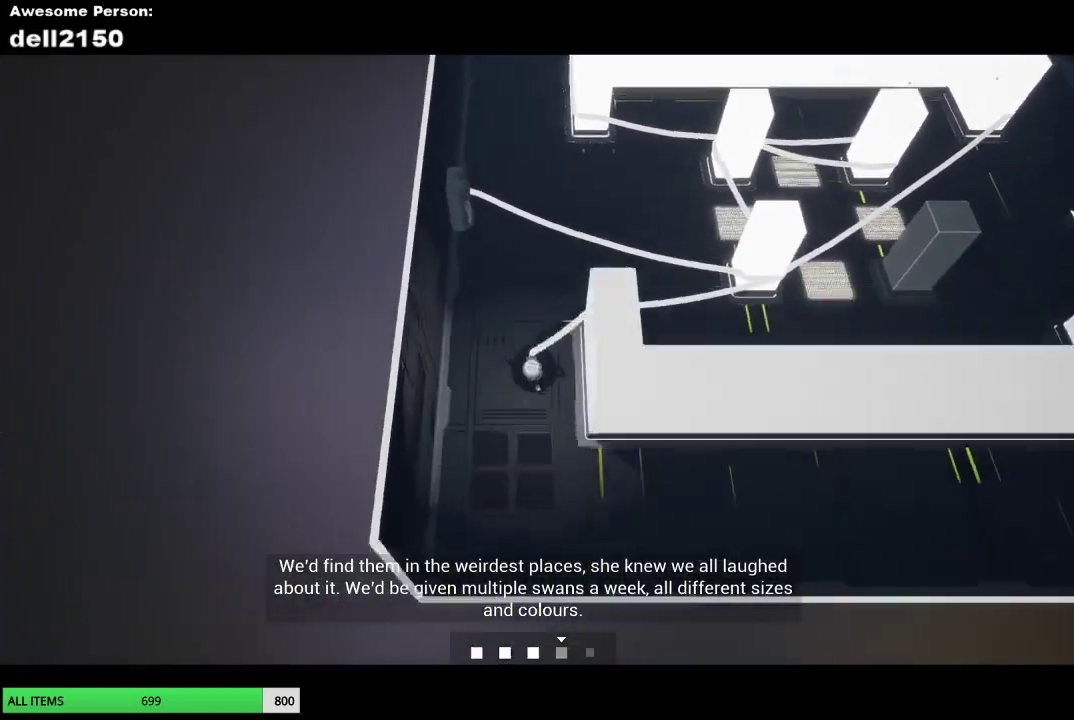
{"buttons": [], "left_stick": "right", "button_events": []}
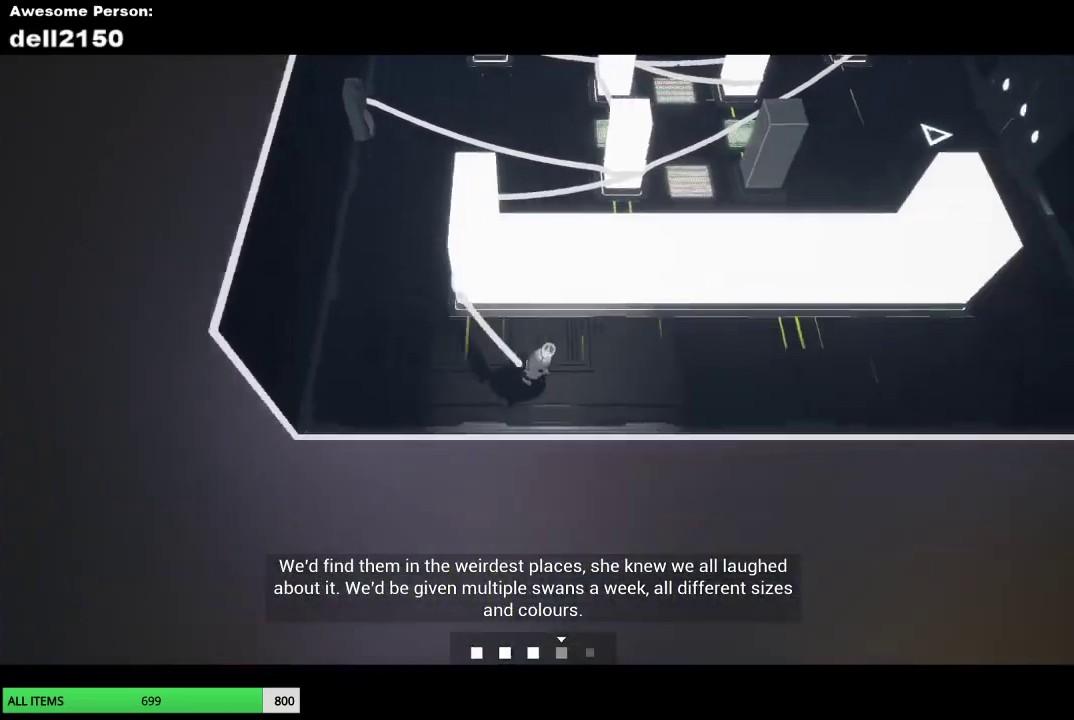
{"buttons": [], "left_stick": "right", "button_events": []}
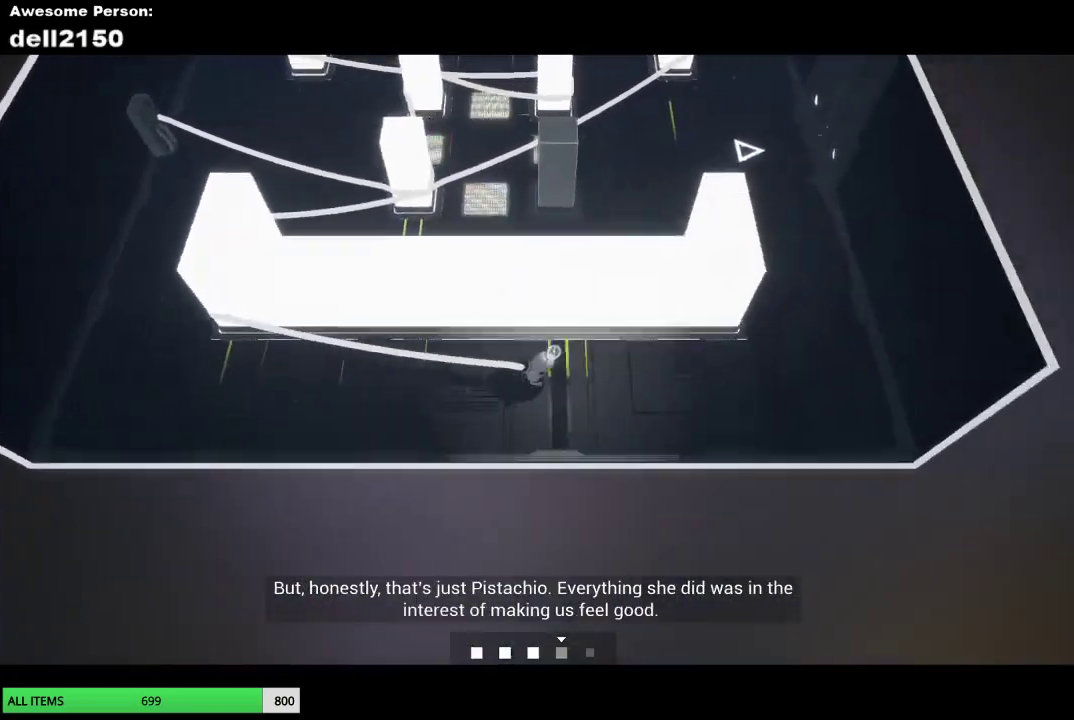
{"buttons": [], "left_stick": "up", "button_events": []}
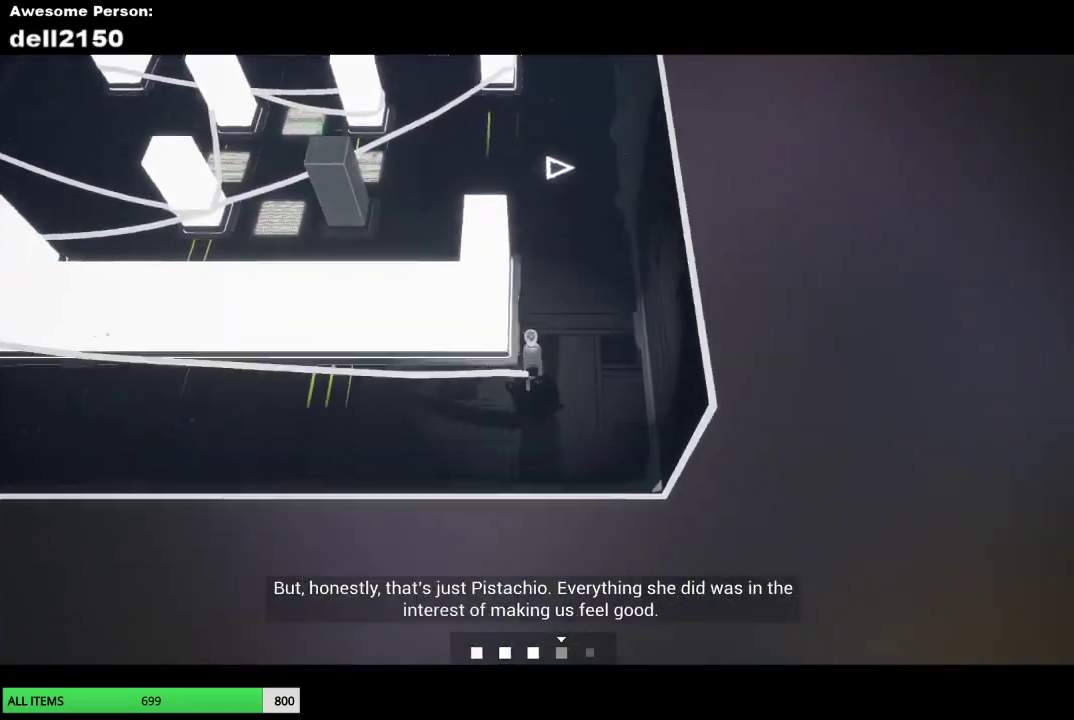
{"buttons": [], "left_stick": "down-left", "button_events": []}
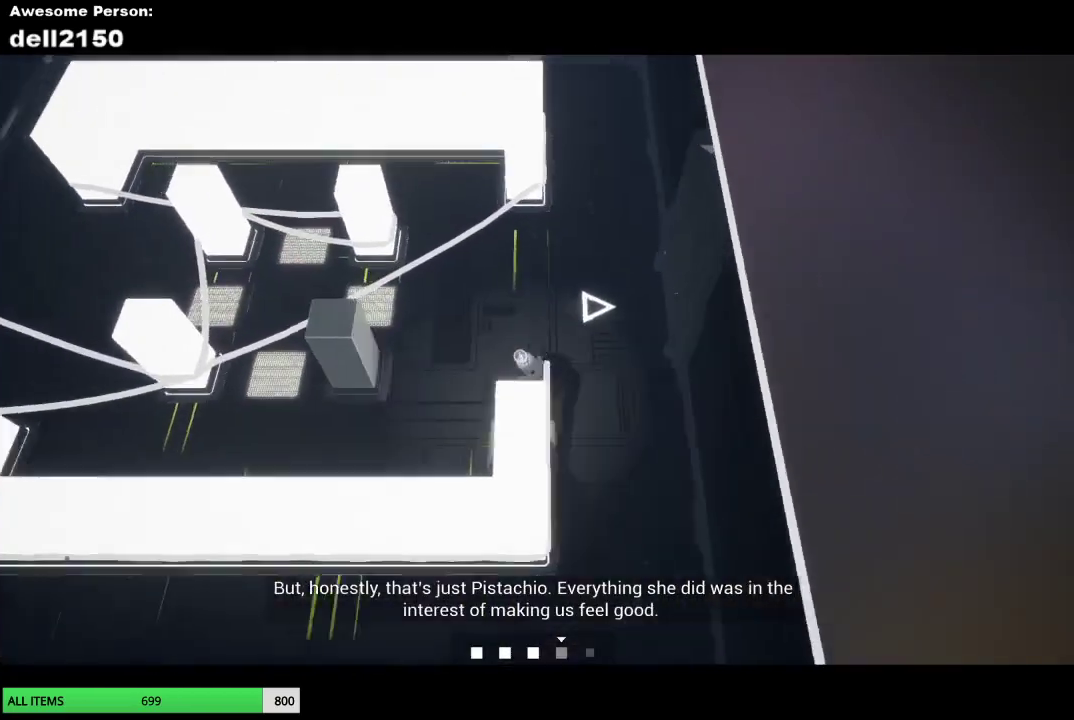
{"buttons": [], "left_stick": "up", "button_events": []}
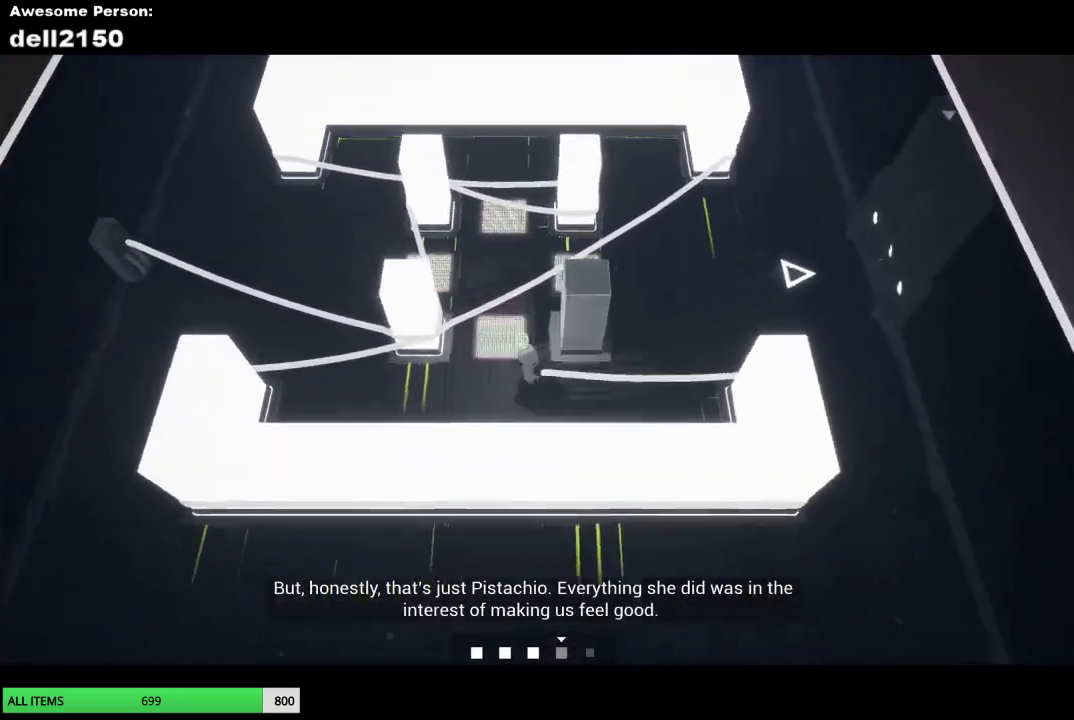
{"buttons": [], "left_stick": "right", "button_events": []}
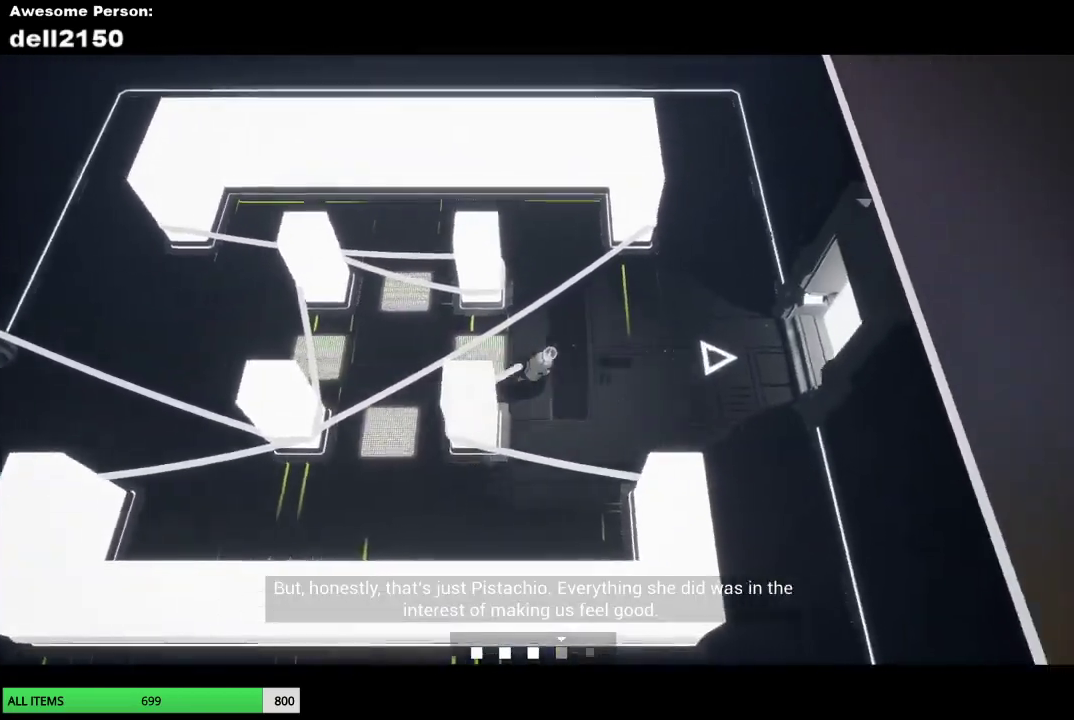
{"buttons": [], "left_stick": "up-right", "button_events": []}
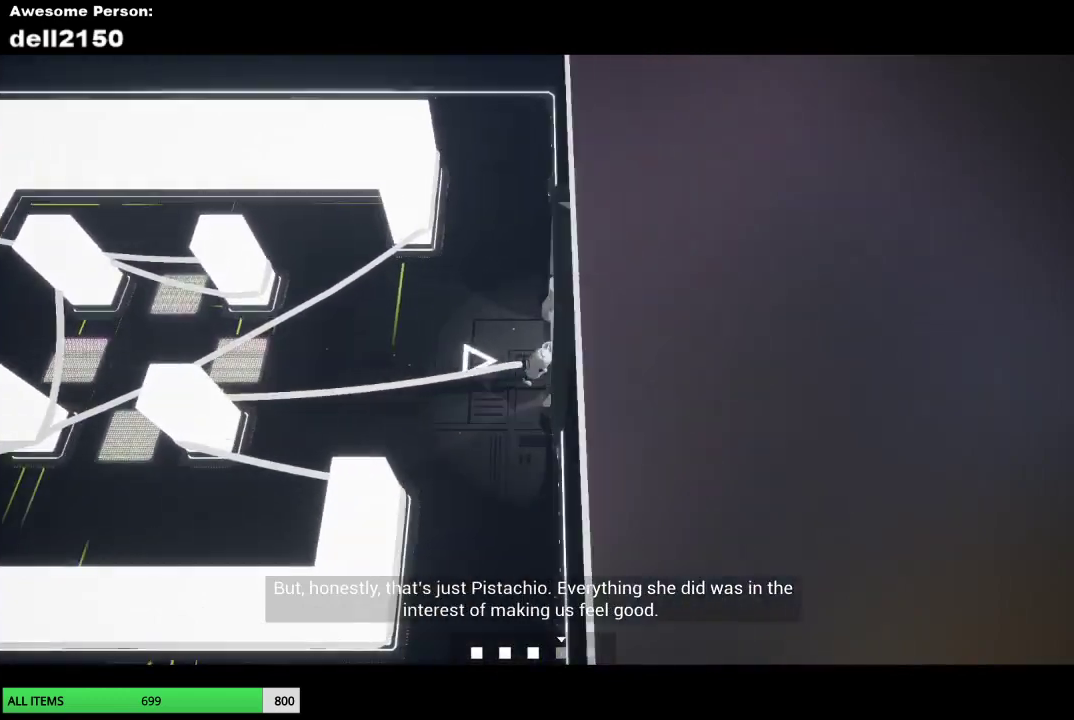
{"buttons": [], "left_stick": "center", "button_events": []}
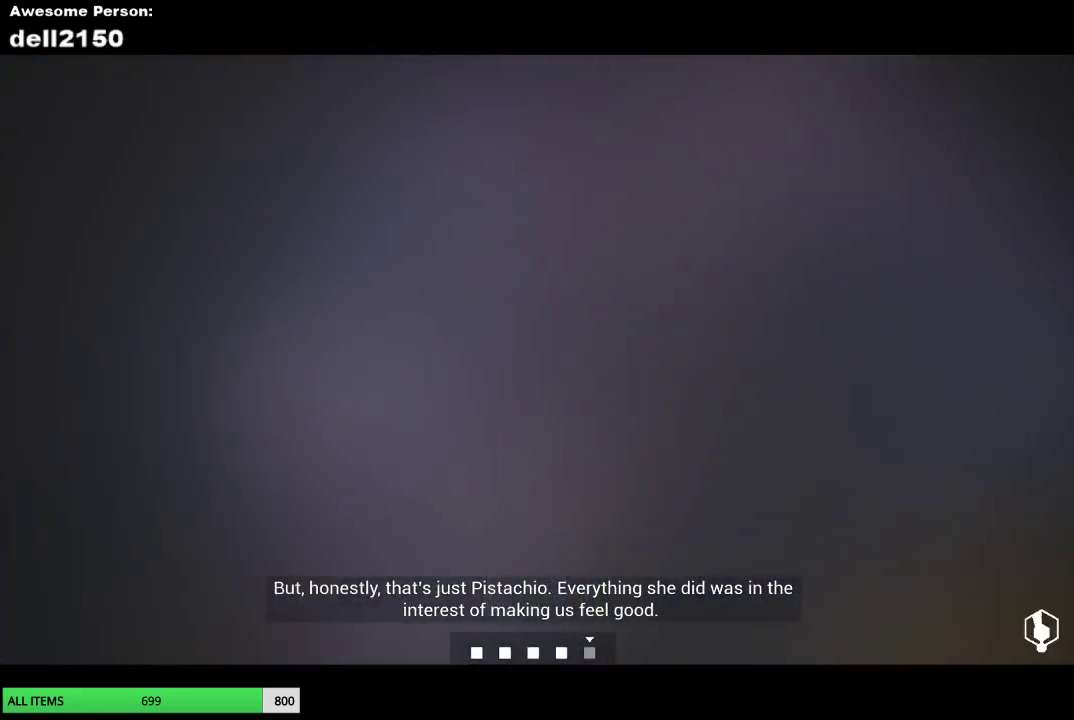
{"buttons": [], "left_stick": "up-left", "button_events": []}
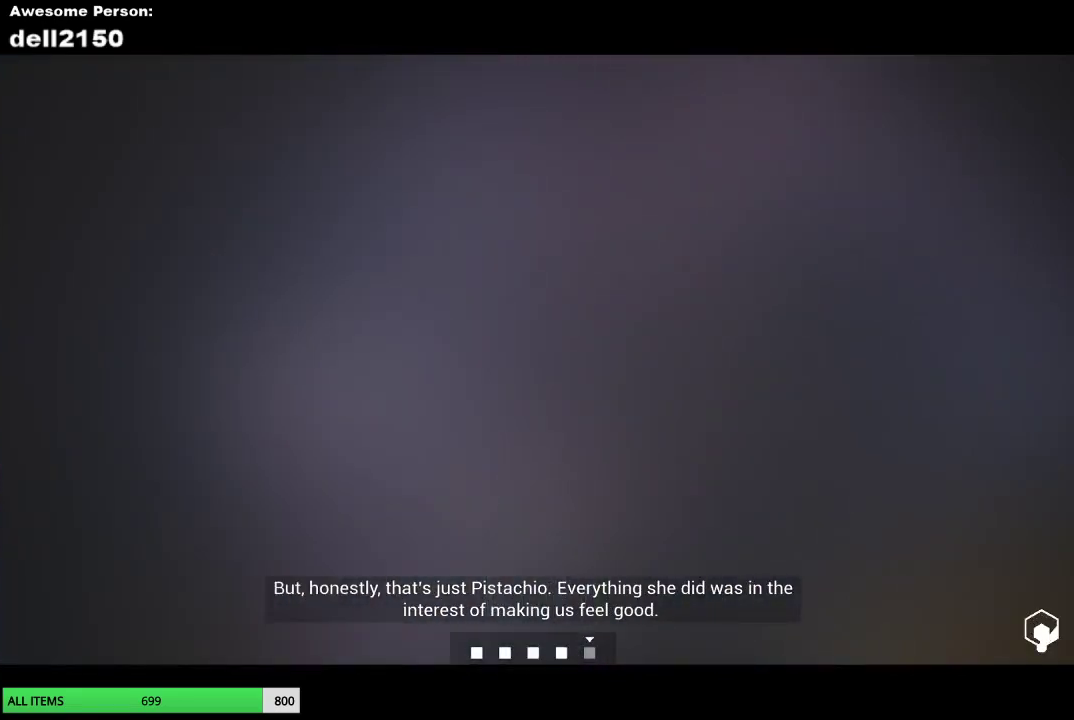
{"buttons": [], "left_stick": "up-left", "button_events": []}
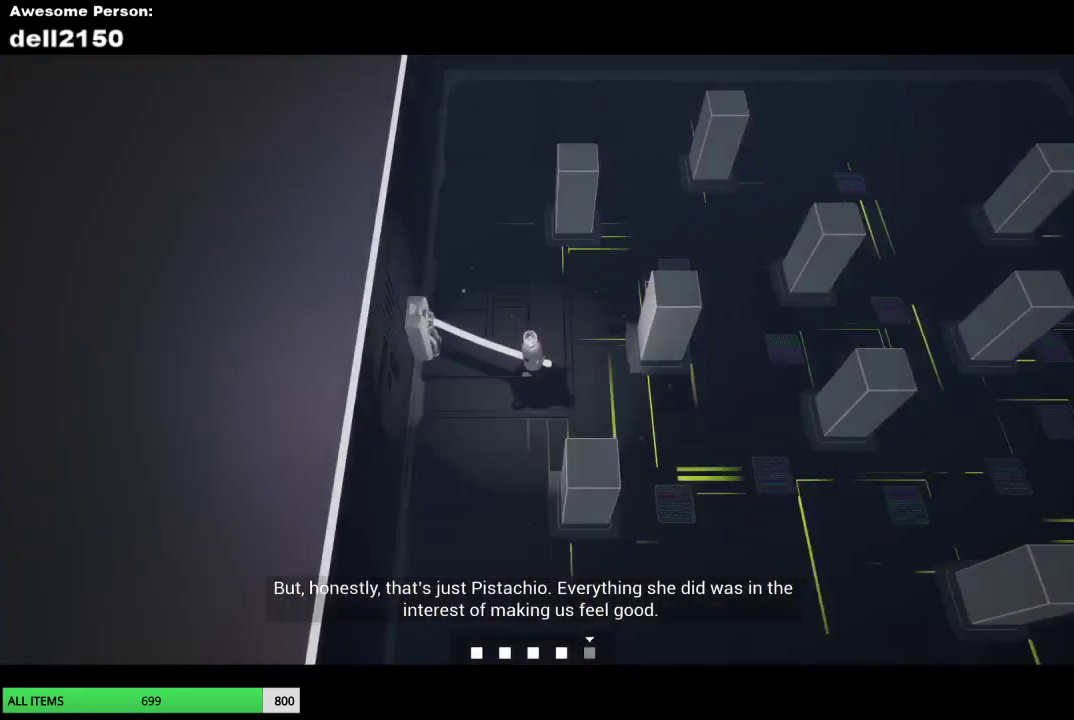
{"buttons": [], "left_stick": "up-right", "button_events": []}